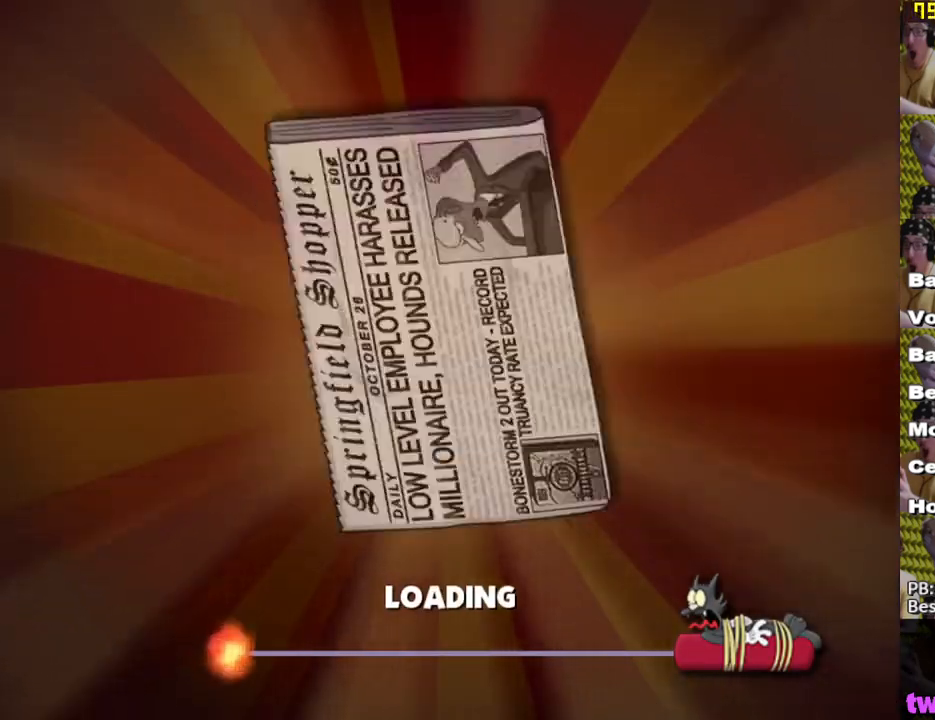
Gameplay with a controller (Xbox layout); each line is a JSON object with the inputs held at the frame after it. "events" lists button and stick changes between this image and that frame as [ms after this image, input, new state], when the widget could be followed in between.
{"buttons": [], "left_stick": "center", "right_stick": "center", "events": []}
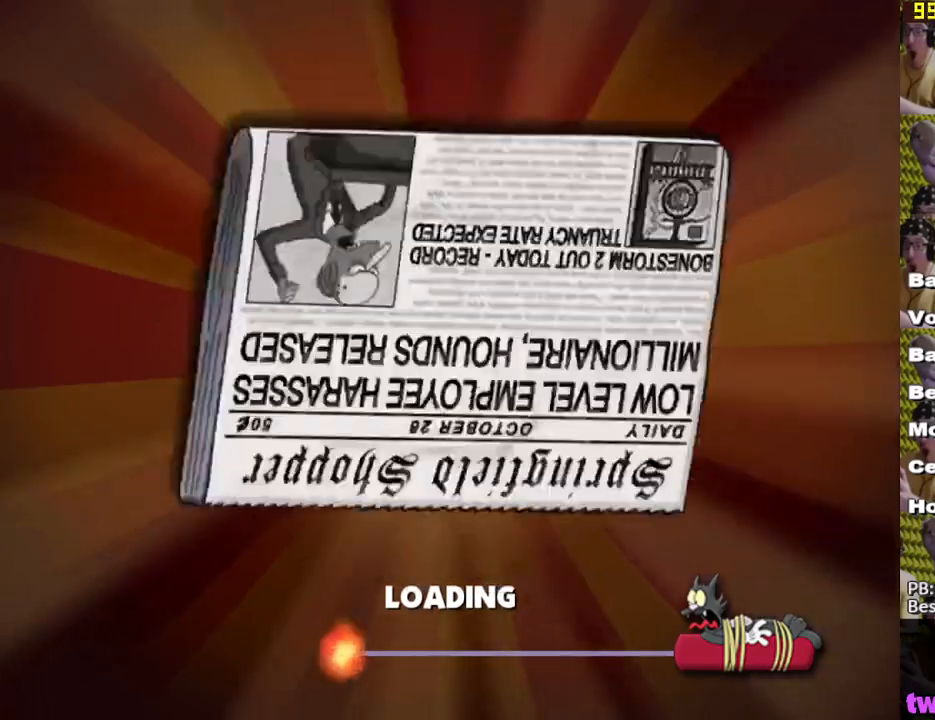
{"buttons": [], "left_stick": "center", "right_stick": "center", "events": []}
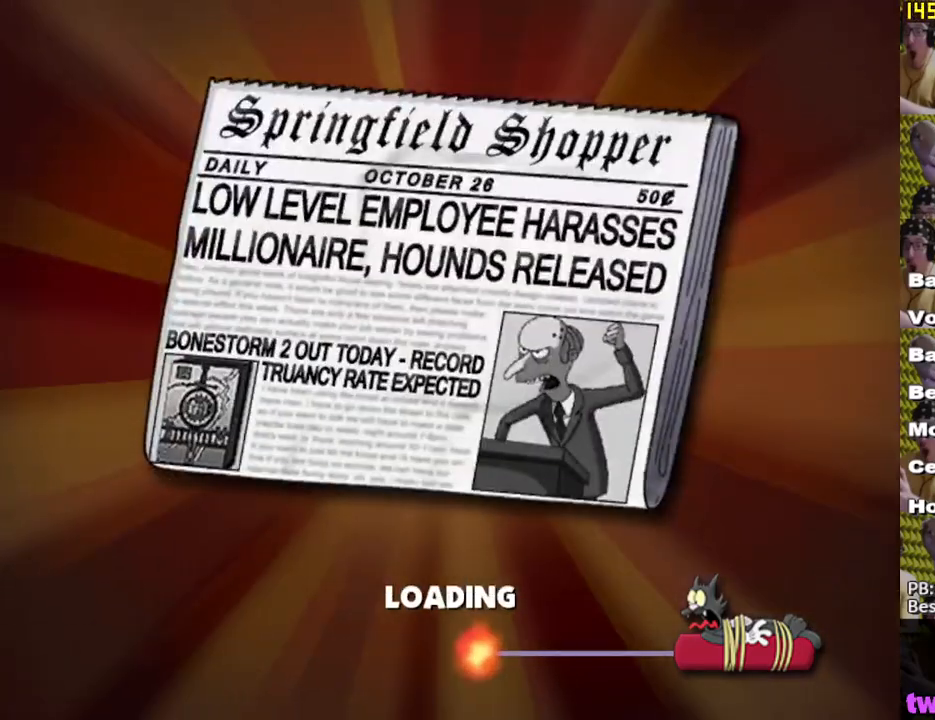
{"buttons": [], "left_stick": "center", "right_stick": "center", "events": []}
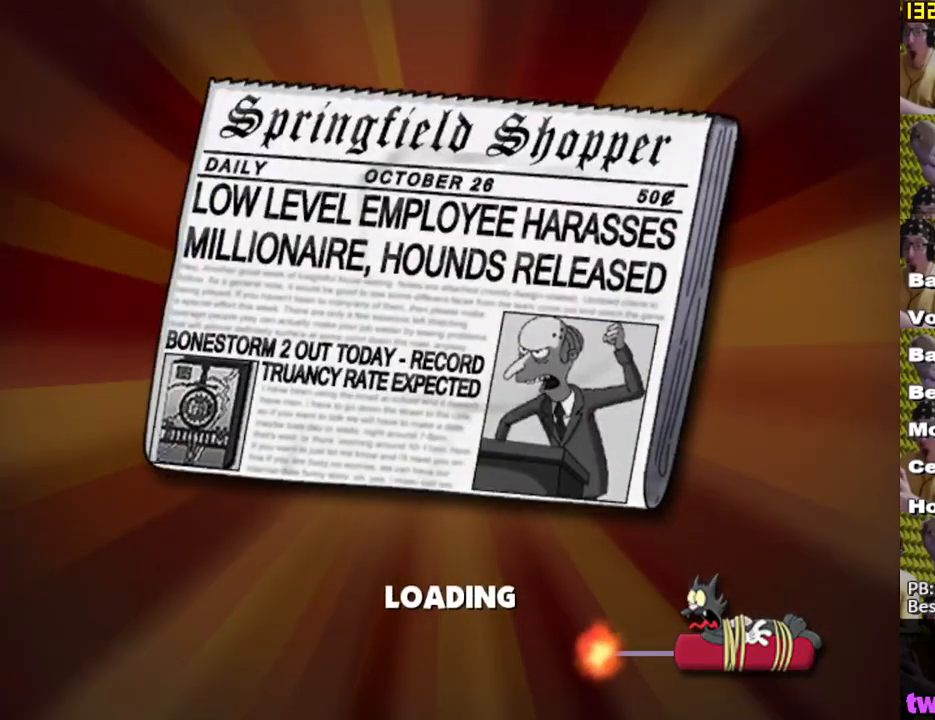
{"buttons": [], "left_stick": "center", "right_stick": "center", "events": []}
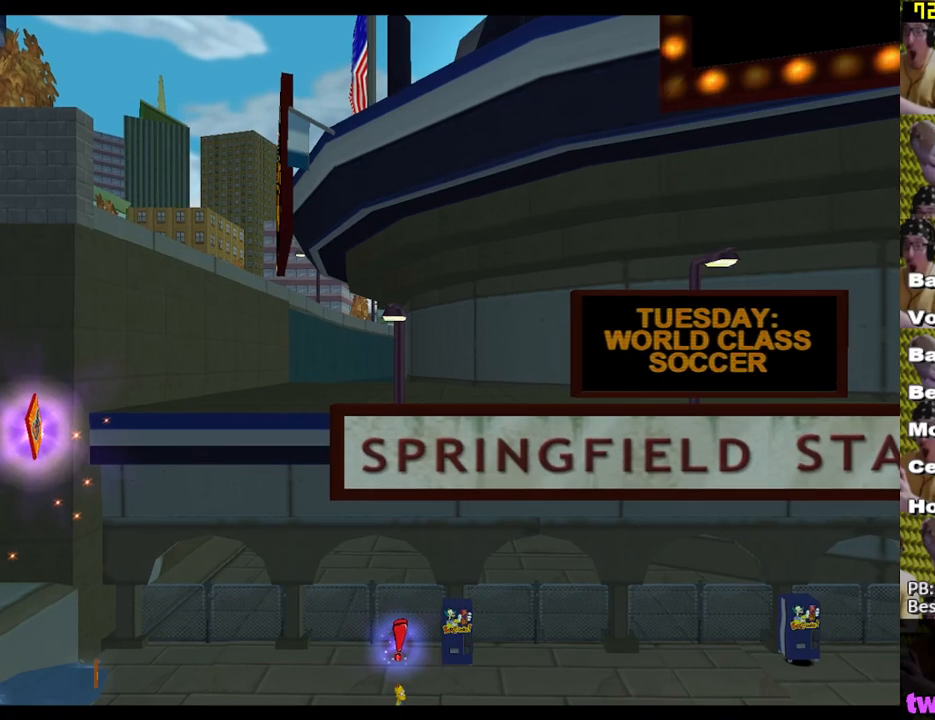
{"buttons": [], "left_stick": "center", "right_stick": "center", "events": []}
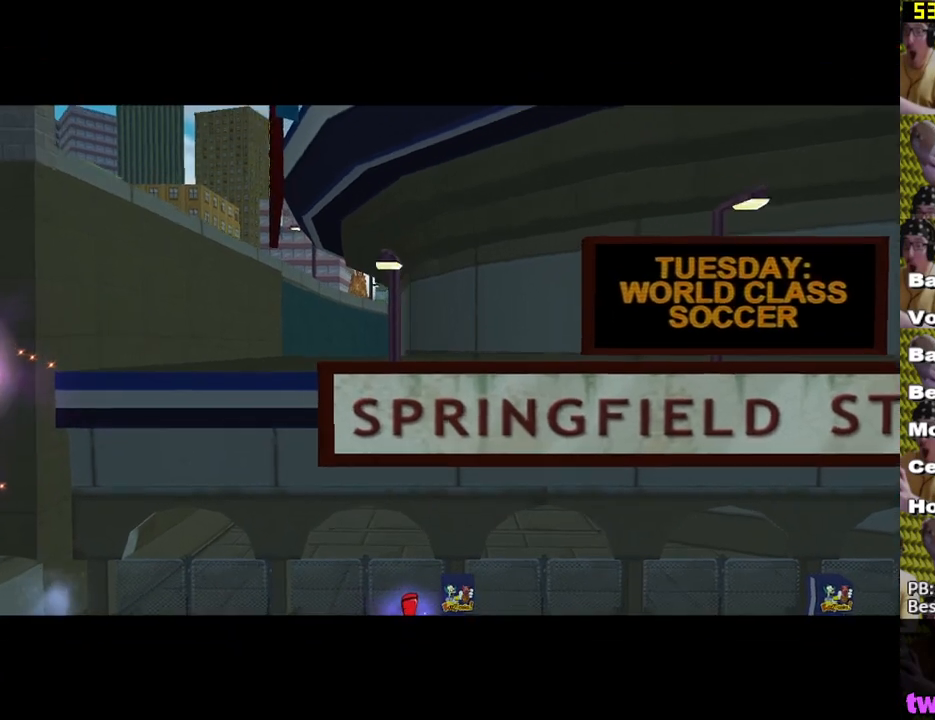
{"buttons": [], "left_stick": "center", "right_stick": "center", "events": []}
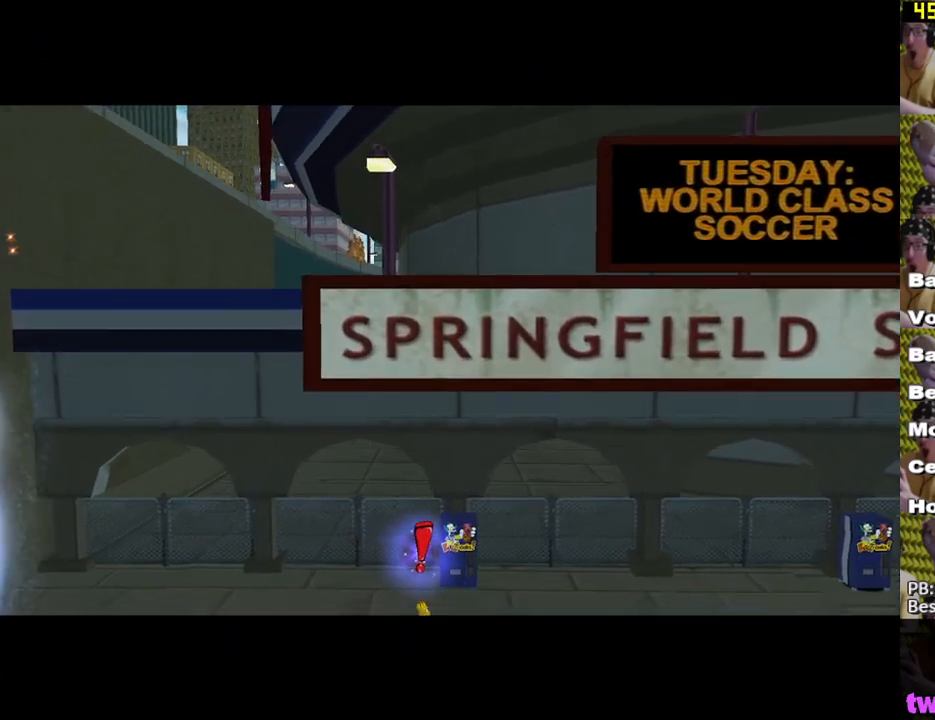
{"buttons": [], "left_stick": "center", "right_stick": "center", "events": []}
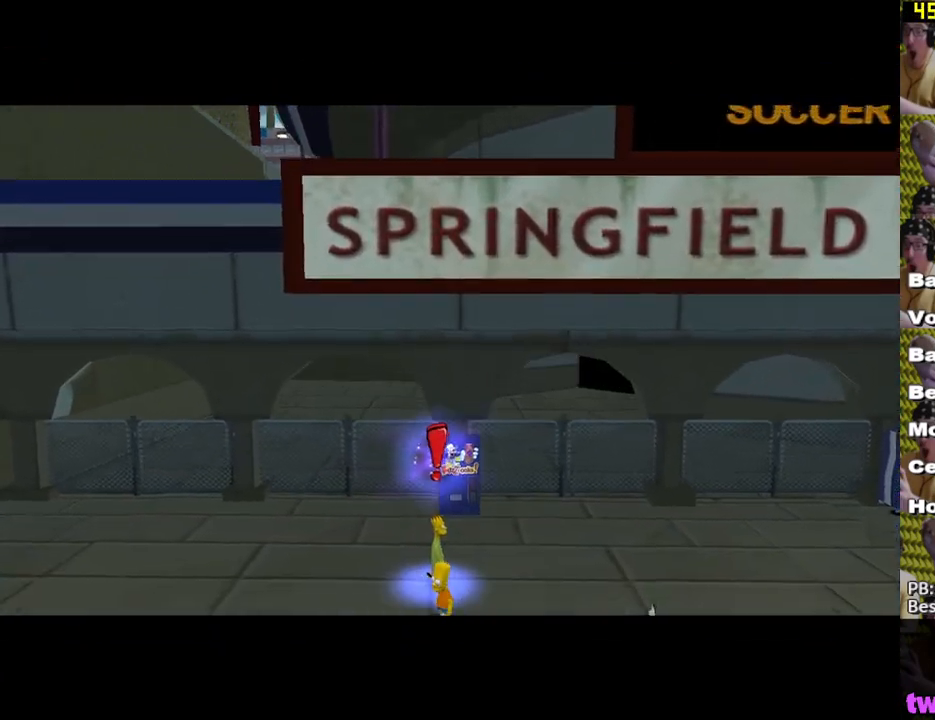
{"buttons": [], "left_stick": "up-right", "right_stick": "center", "events": [[183, "left_stick", "up"], [300, "left_stick", "up-right"]]}
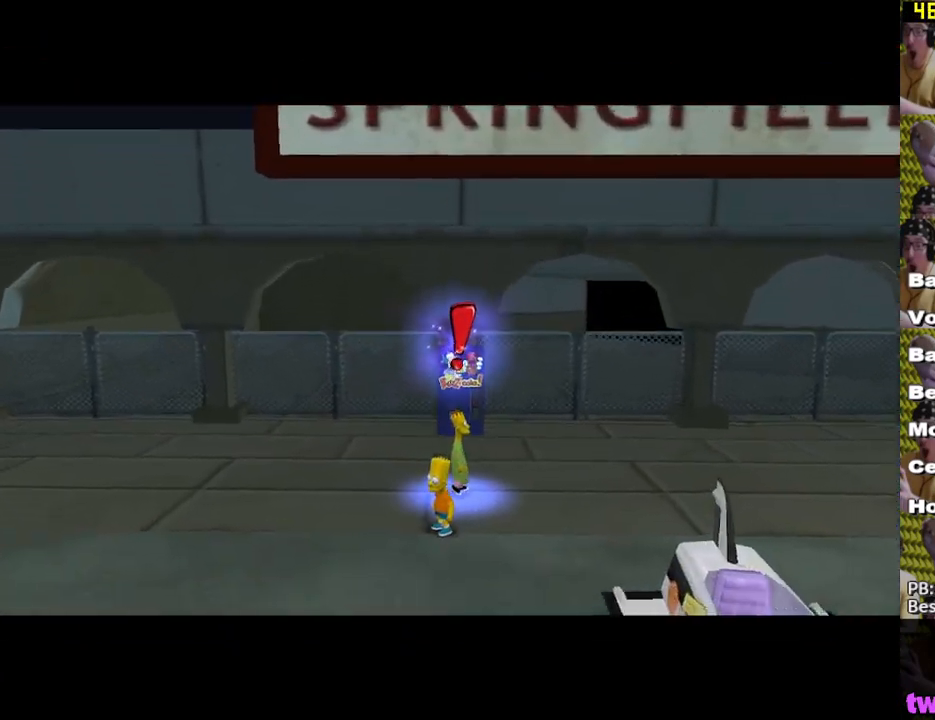
{"buttons": [], "left_stick": "up-right", "right_stick": "center", "events": []}
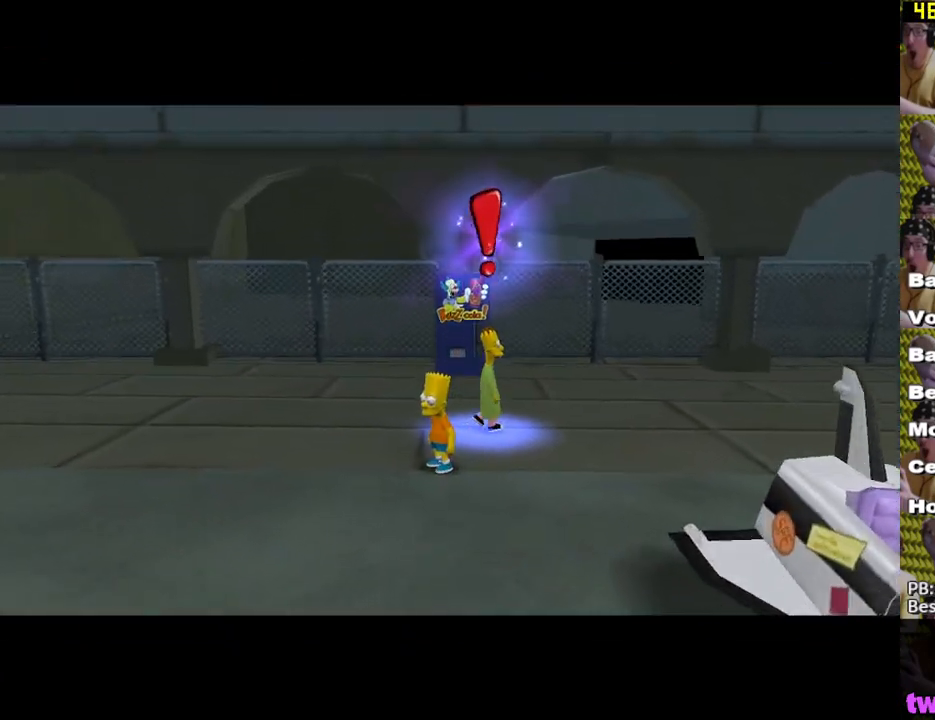
{"buttons": [], "left_stick": "up-right", "right_stick": "center", "events": []}
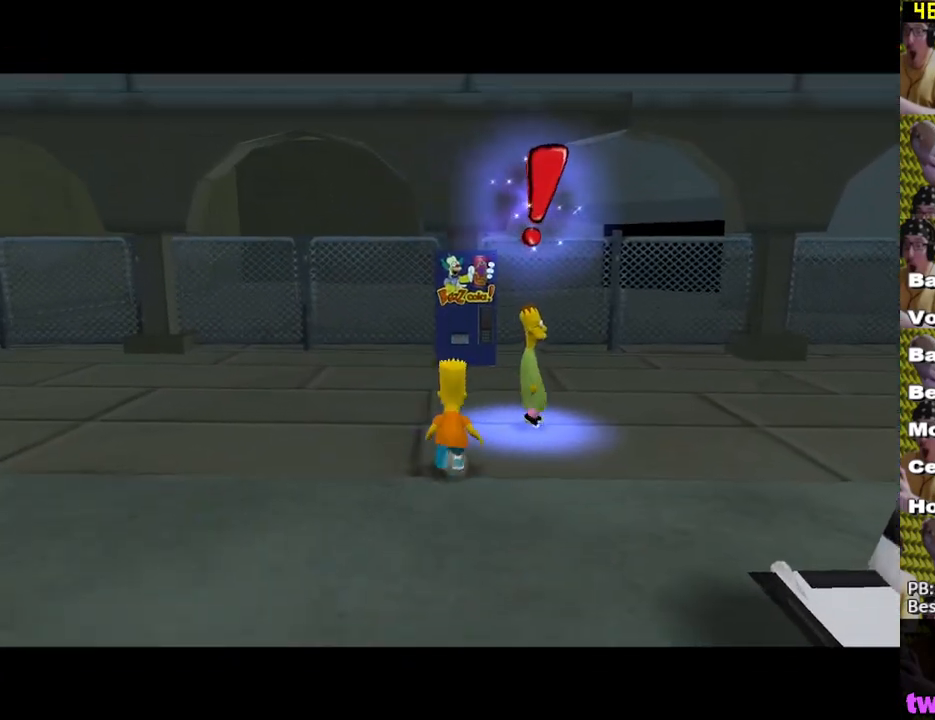
{"buttons": [], "left_stick": "center", "right_stick": "center", "events": [[250, "Y", "down"], [317, "left_stick", "center"], [333, "Y", "up"], [400, "Y", "down"], [500, "Y", "up"]]}
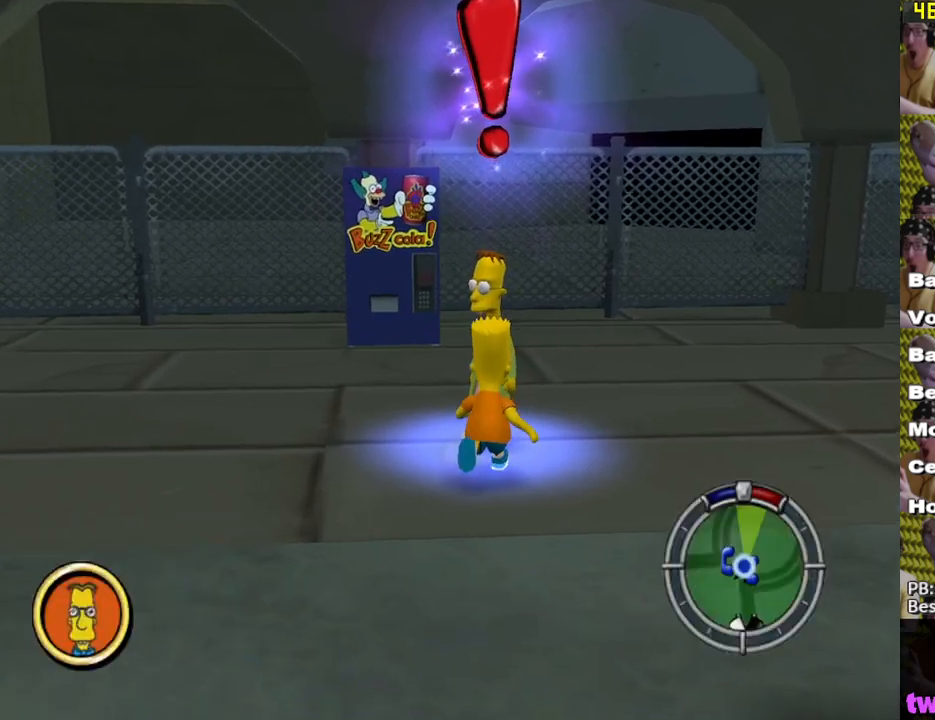
{"buttons": [], "left_stick": "up-left", "right_stick": "center", "events": [[67, "Y", "down"], [150, "Y", "up"], [433, "left_stick", "up"], [483, "left_stick", "up-left"]]}
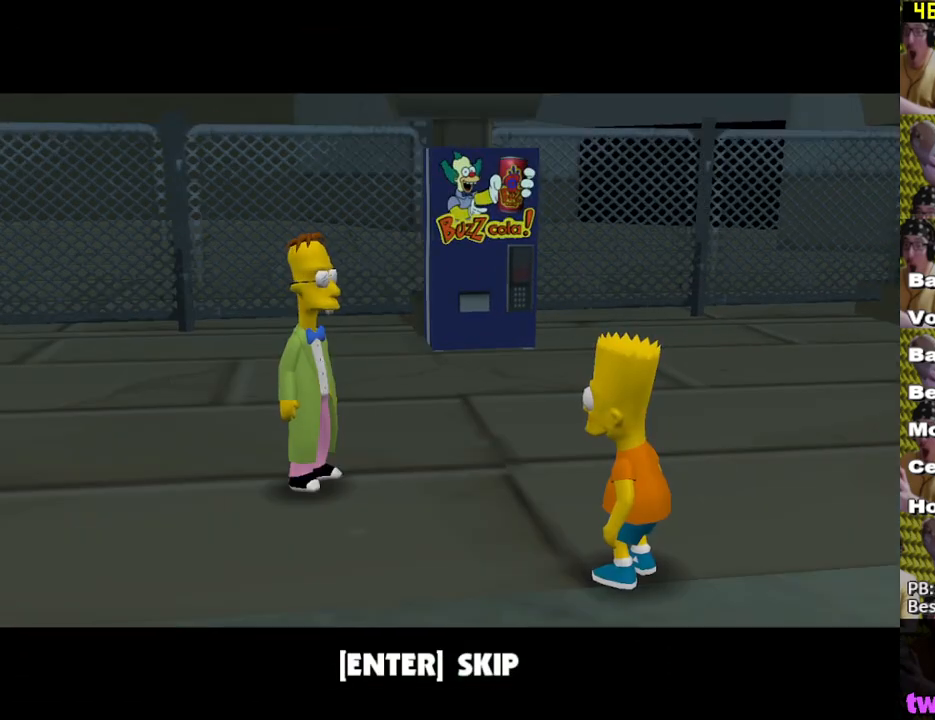
{"buttons": [], "left_stick": "center", "right_stick": "center", "events": [[50, "B", "down"], [183, "B", "up"], [450, "left_stick", "center"]]}
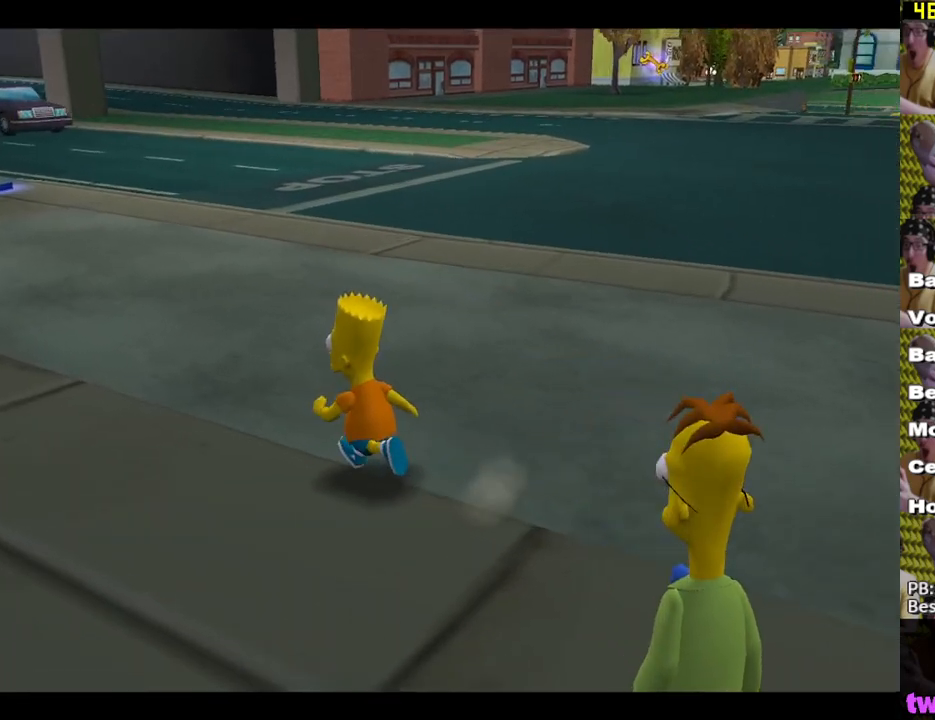
{"buttons": [], "left_stick": "left", "right_stick": "center", "events": [[167, "left_stick", "up-left"], [467, "left_stick", "left"]]}
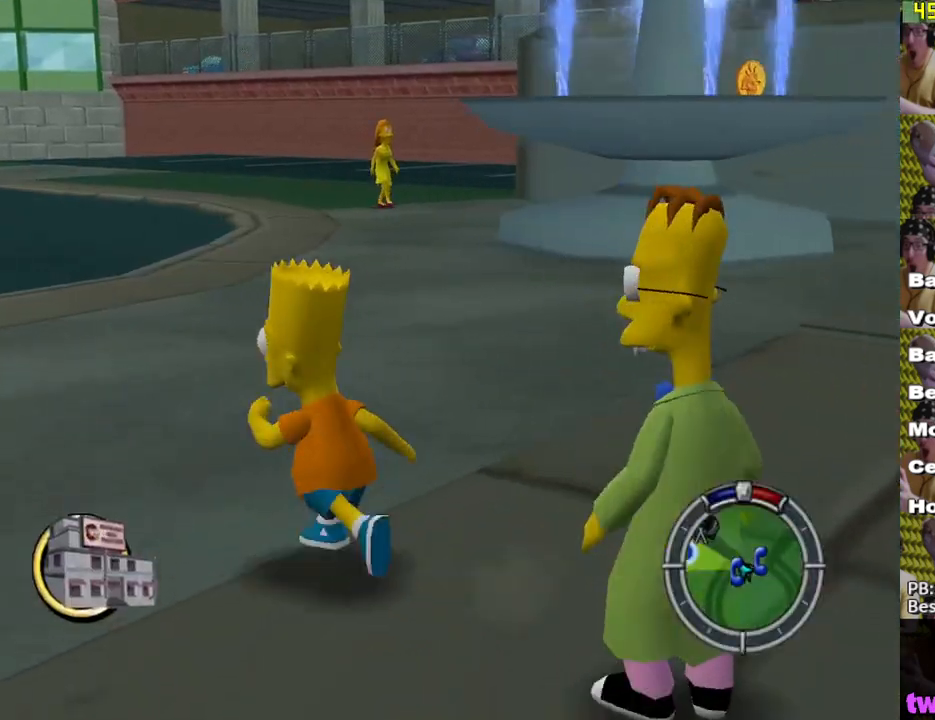
{"buttons": [], "left_stick": "up-left", "right_stick": "center", "events": [[83, "X", "down"], [267, "A", "down"], [317, "X", "up"], [367, "A", "up"], [383, "left_stick", "up-left"]]}
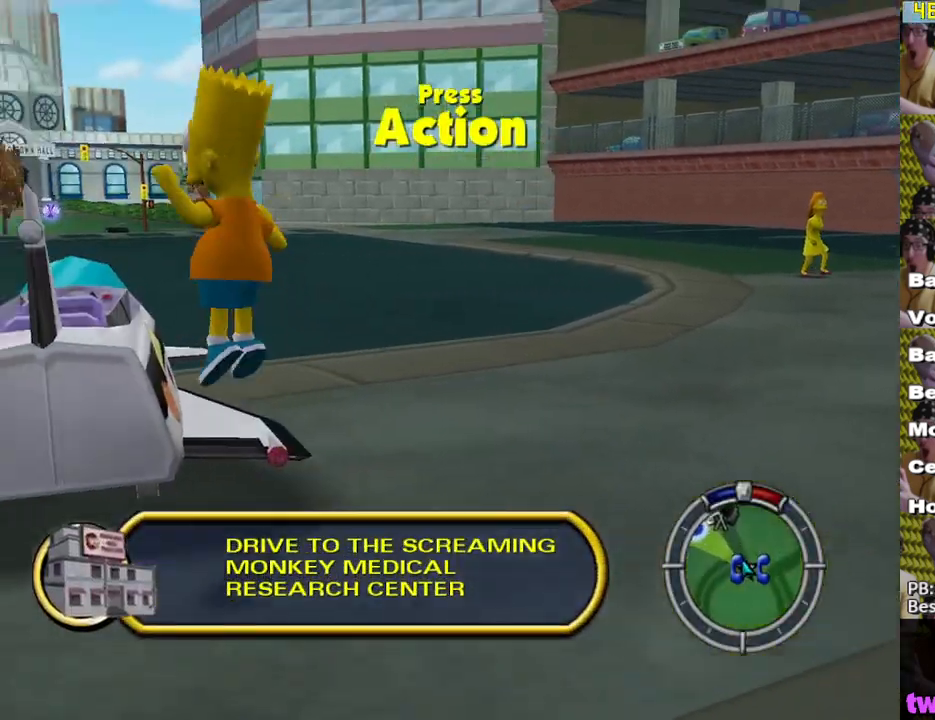
{"buttons": ["Y"], "left_stick": "up-left", "right_stick": "center", "events": [[150, "Y", "down"], [217, "Y", "up"], [300, "Y", "down"], [367, "Y", "up"], [450, "Y", "down"]]}
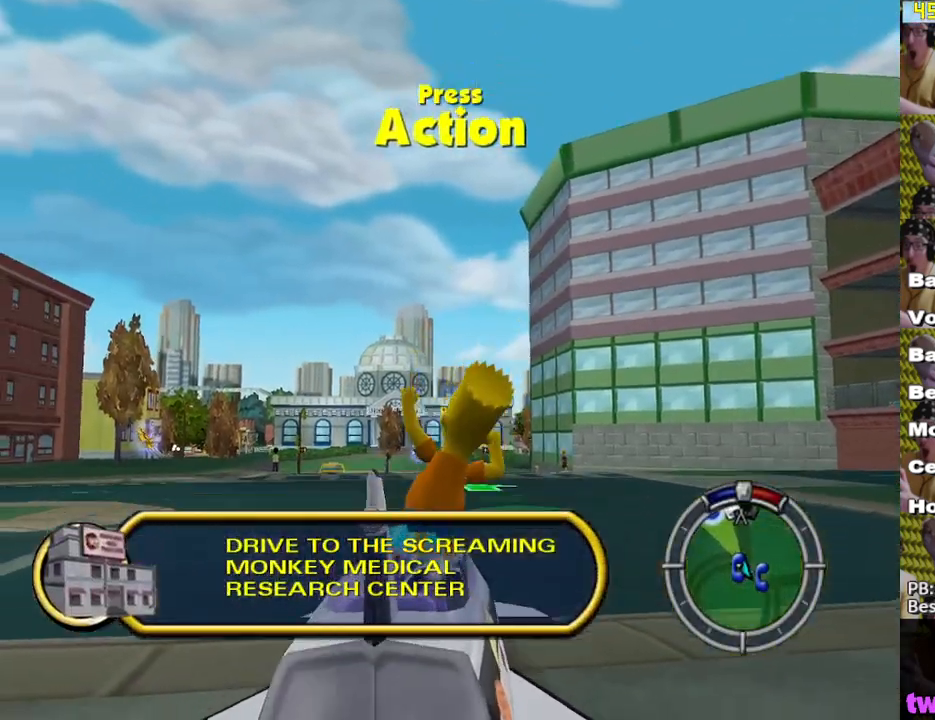
{"buttons": ["X", "L2"], "left_stick": "center", "right_stick": "center", "events": [[17, "Y", "up"], [83, "Y", "down"], [167, "Y", "up"], [333, "X", "down"], [350, "L2", "down"], [350, "left_stick", "center"]]}
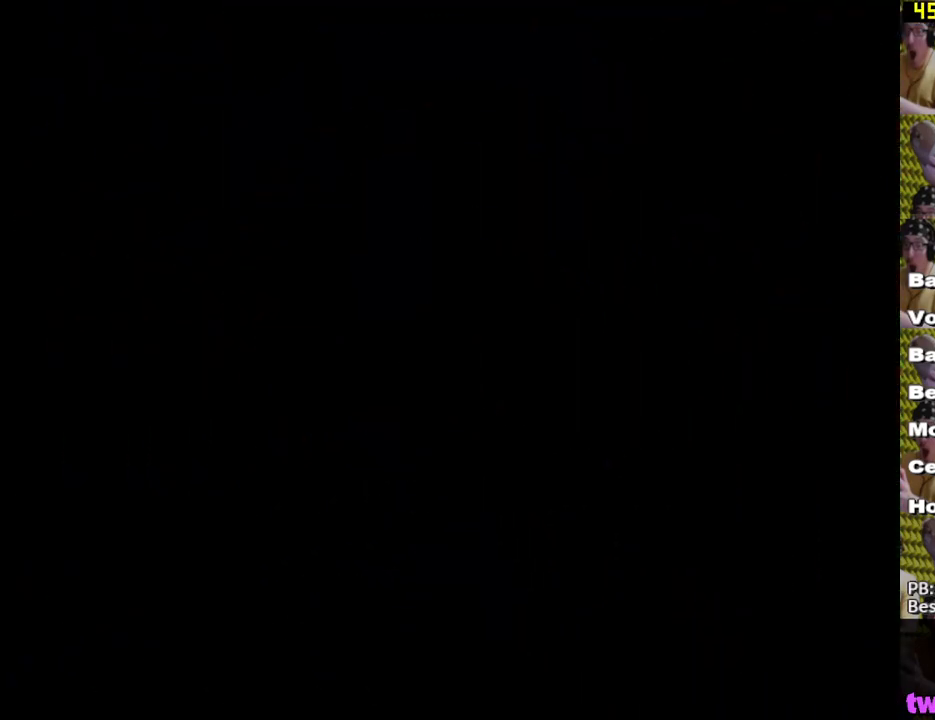
{"buttons": ["X"], "left_stick": "center", "right_stick": "center", "events": [[33, "L2", "up"]]}
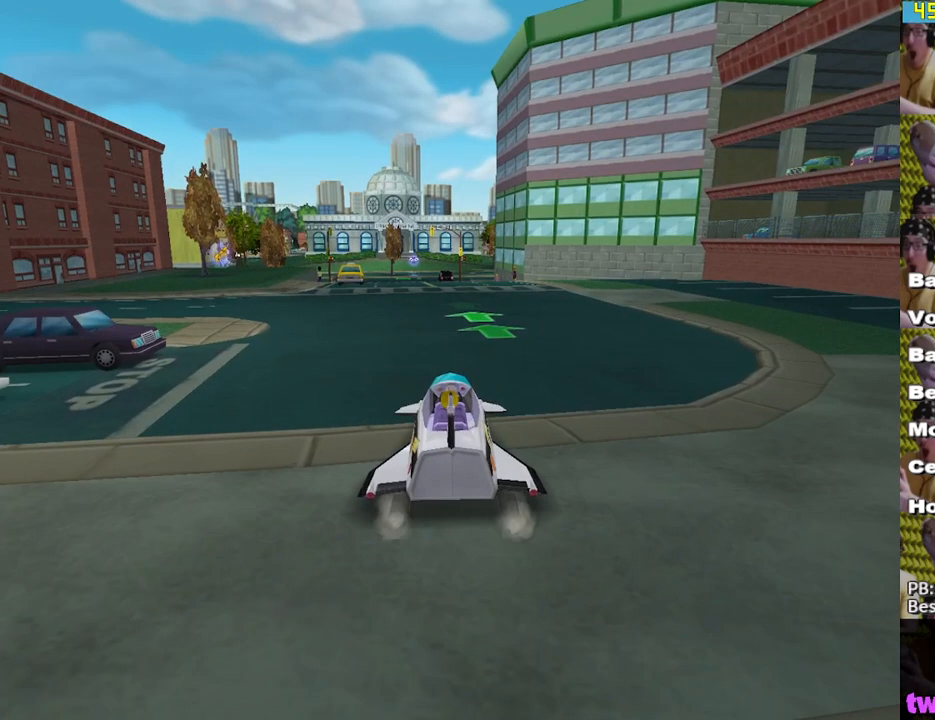
{"buttons": ["X"], "left_stick": "center", "right_stick": "center", "events": []}
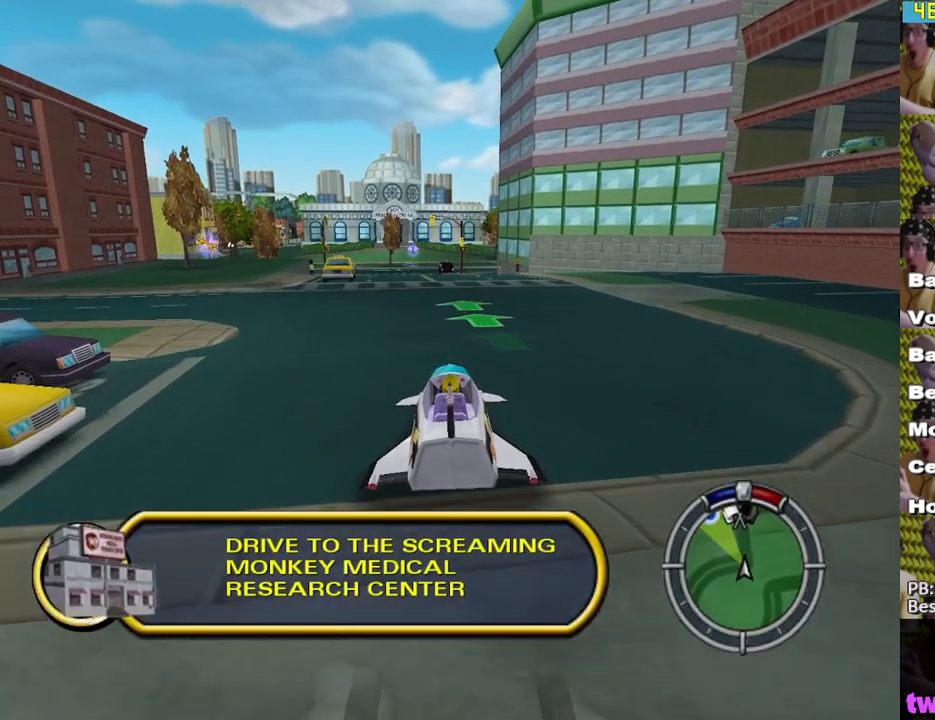
{"buttons": ["X"], "left_stick": "center", "right_stick": "center", "events": []}
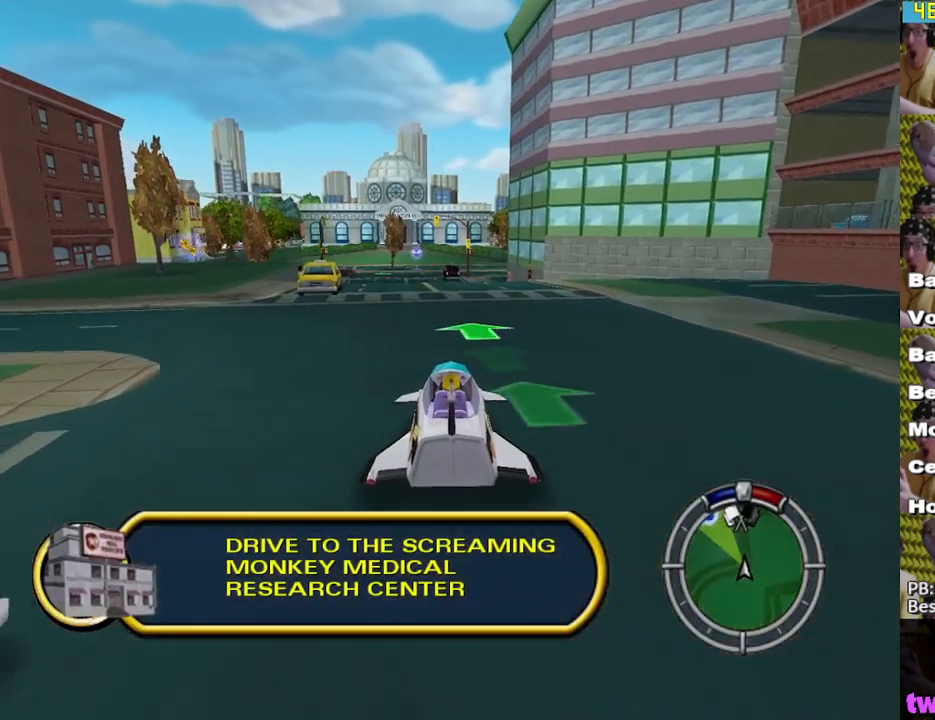
{"buttons": ["X"], "left_stick": "center", "right_stick": "center", "events": [[267, "left_stick", "left"], [433, "left_stick", "center"]]}
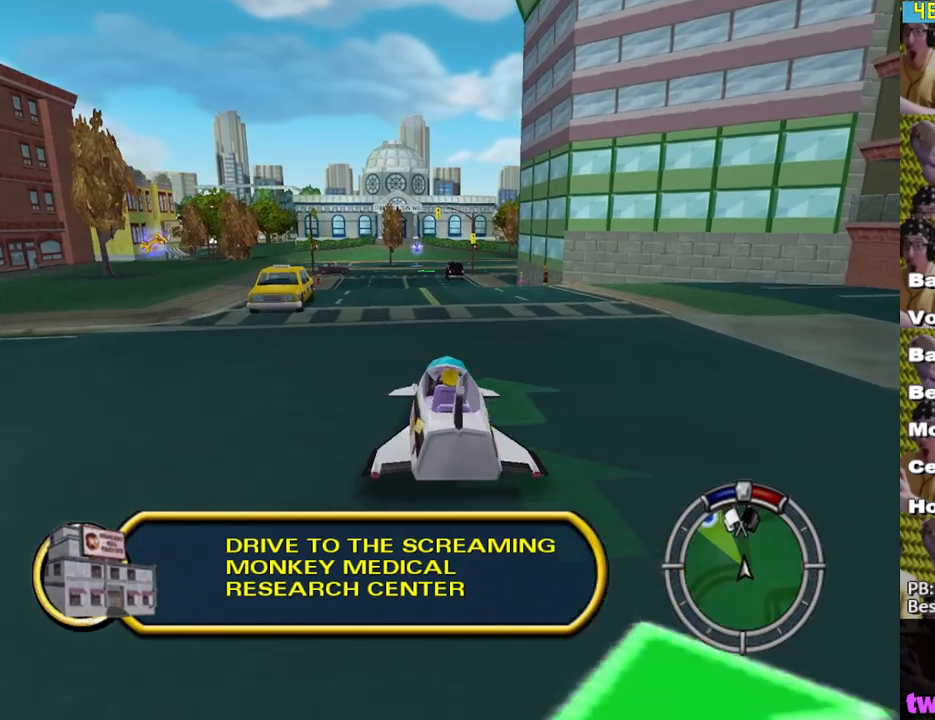
{"buttons": ["X"], "left_stick": "center", "right_stick": "center", "events": []}
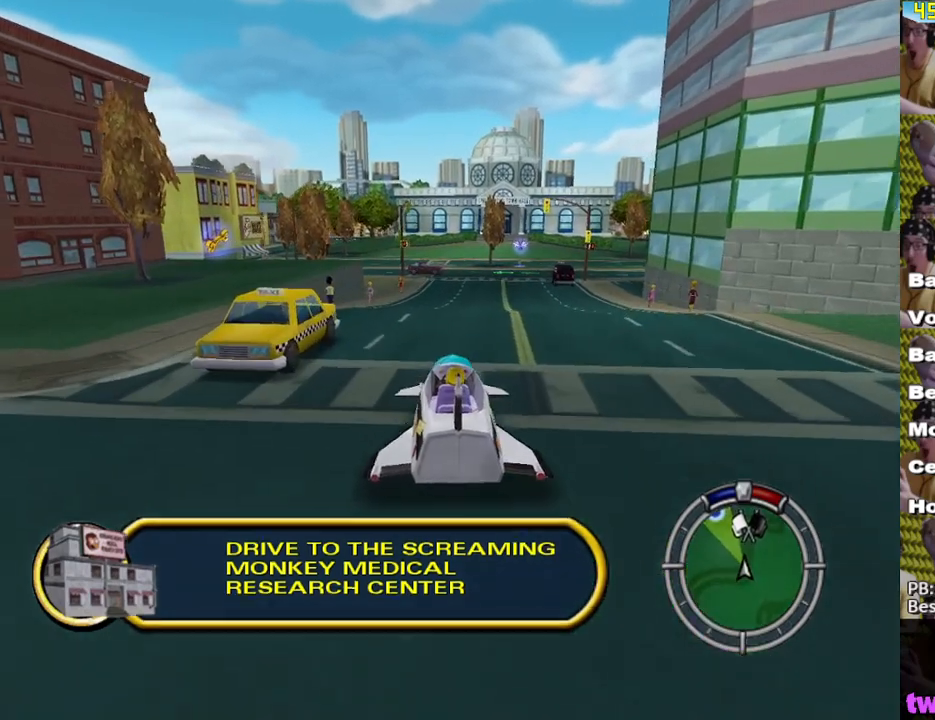
{"buttons": ["X"], "left_stick": "center", "right_stick": "center", "events": [[150, "left_stick", "left"], [300, "left_stick", "center"]]}
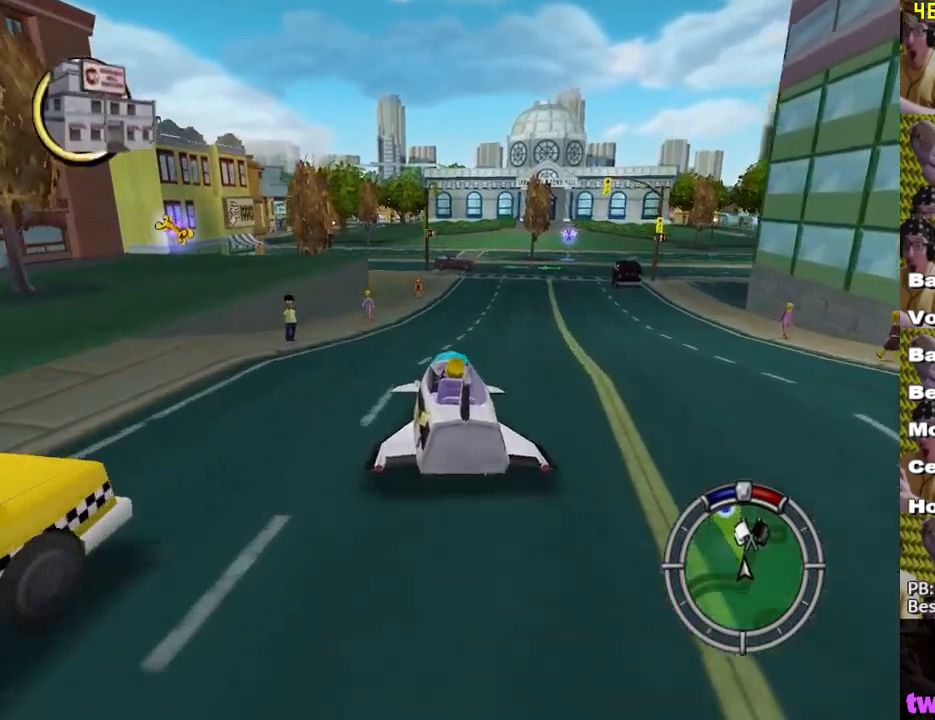
{"buttons": ["X"], "left_stick": "left", "right_stick": "center", "events": [[250, "right_stick", "down"], [383, "right_stick", "center"], [450, "left_stick", "left"]]}
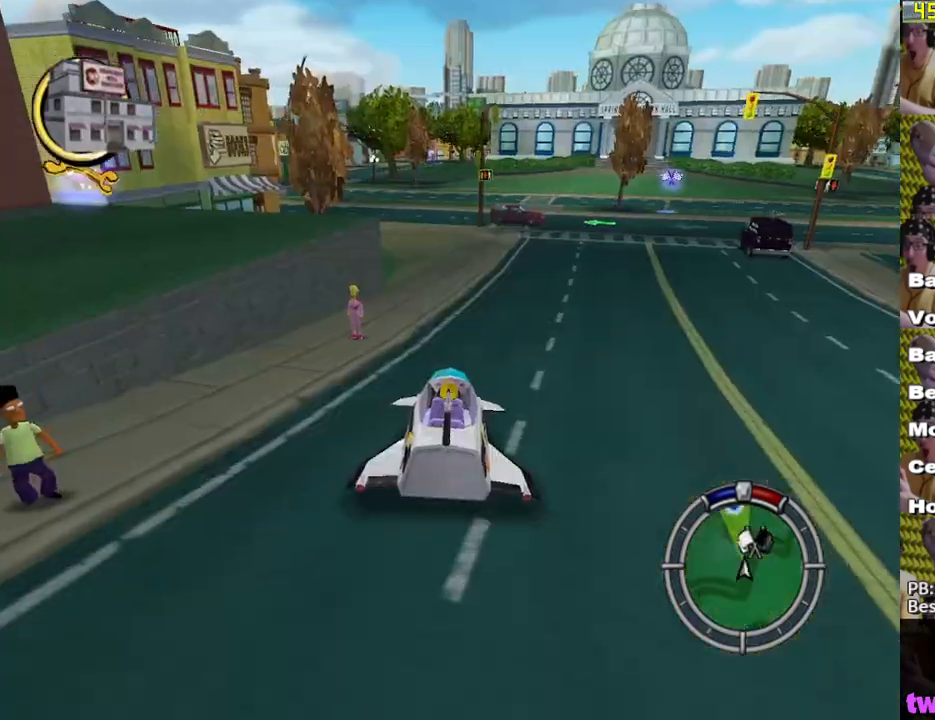
{"buttons": ["X"], "left_stick": "center", "right_stick": "center", "events": [[100, "left_stick", "center"]]}
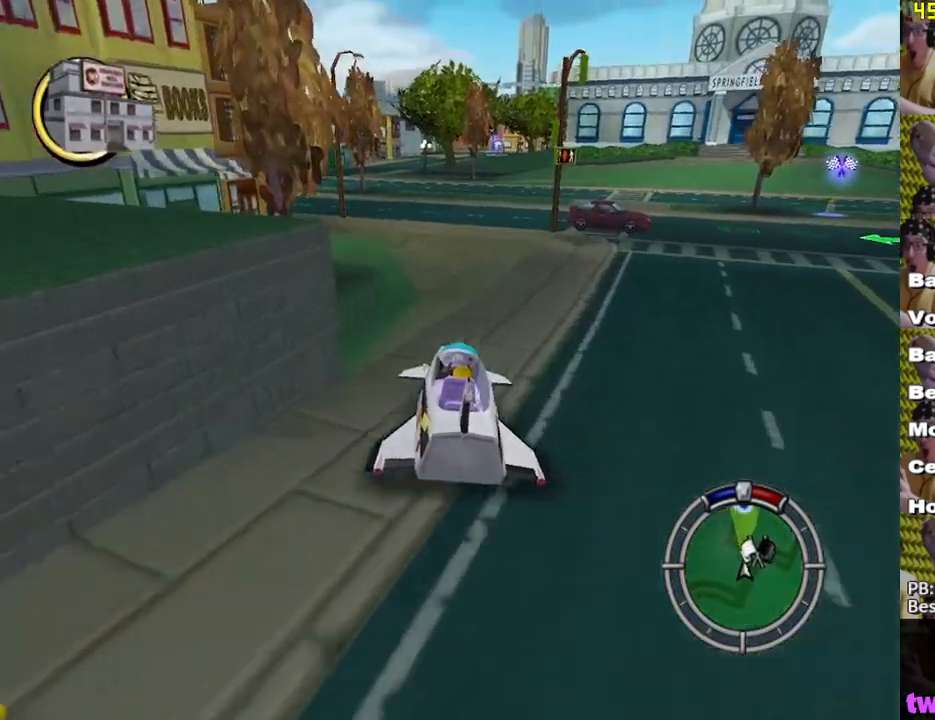
{"buttons": ["X"], "left_stick": "center", "right_stick": "center", "events": []}
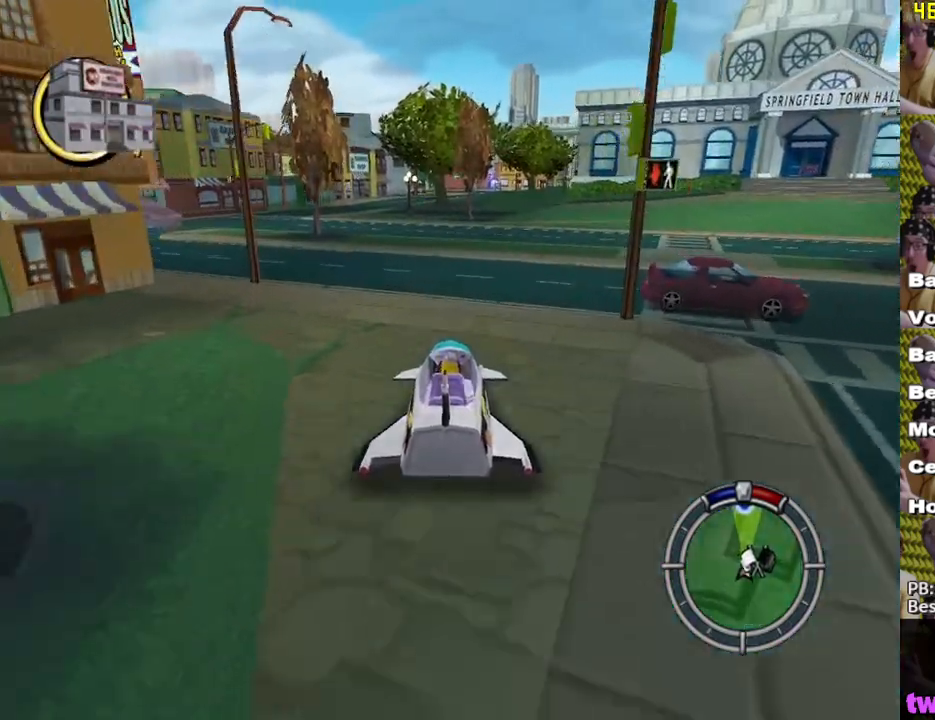
{"buttons": ["X"], "left_stick": "center", "right_stick": "center", "events": [[50, "left_stick", "left"], [167, "left_stick", "center"]]}
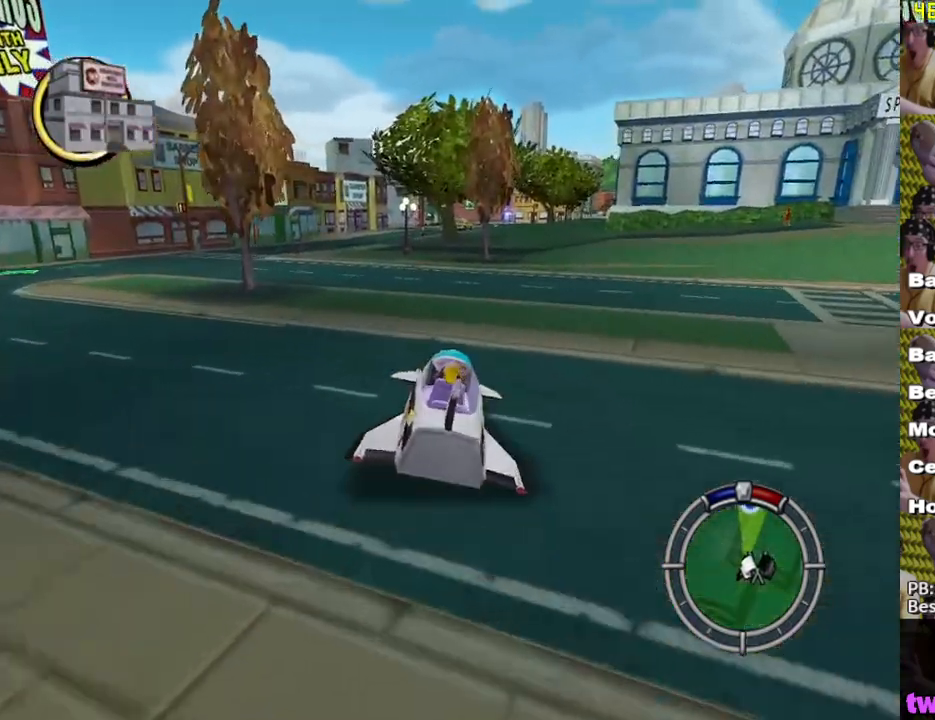
{"buttons": ["X"], "left_stick": "center", "right_stick": "center", "events": [[333, "left_stick", "left"], [433, "left_stick", "center"]]}
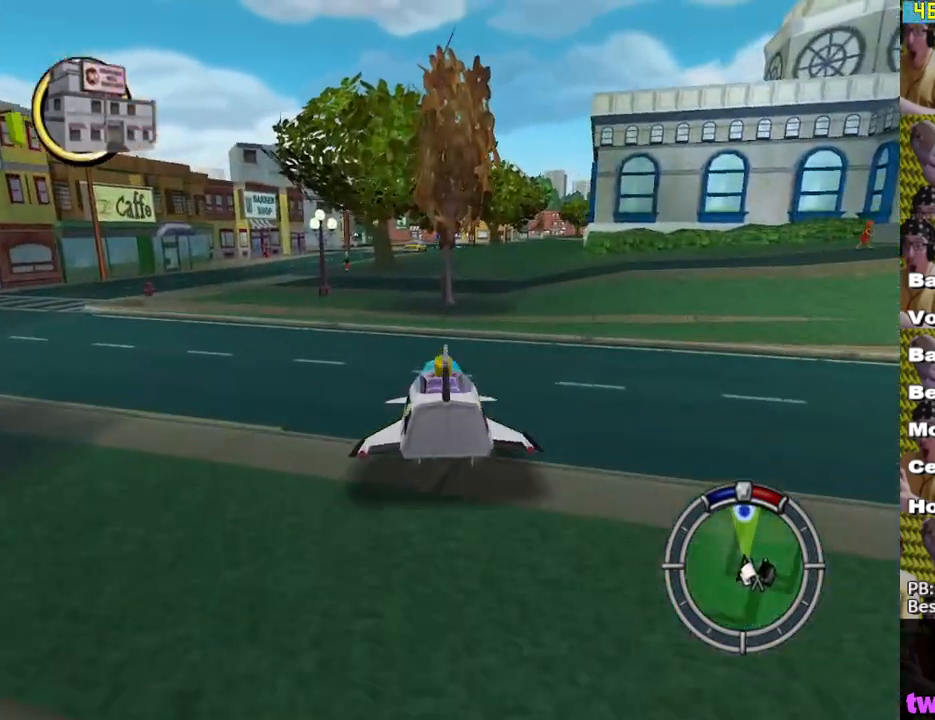
{"buttons": ["X"], "left_stick": "right", "right_stick": "center", "events": [[317, "left_stick", "right"]]}
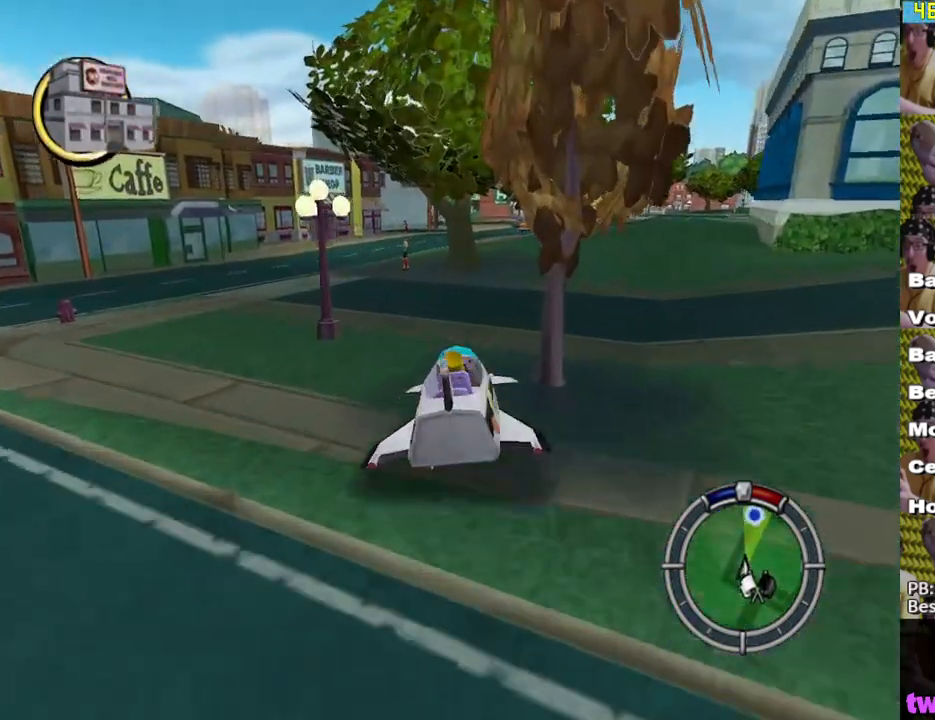
{"buttons": ["X"], "left_stick": "left", "right_stick": "center", "events": [[183, "left_stick", "center"], [267, "left_stick", "left"]]}